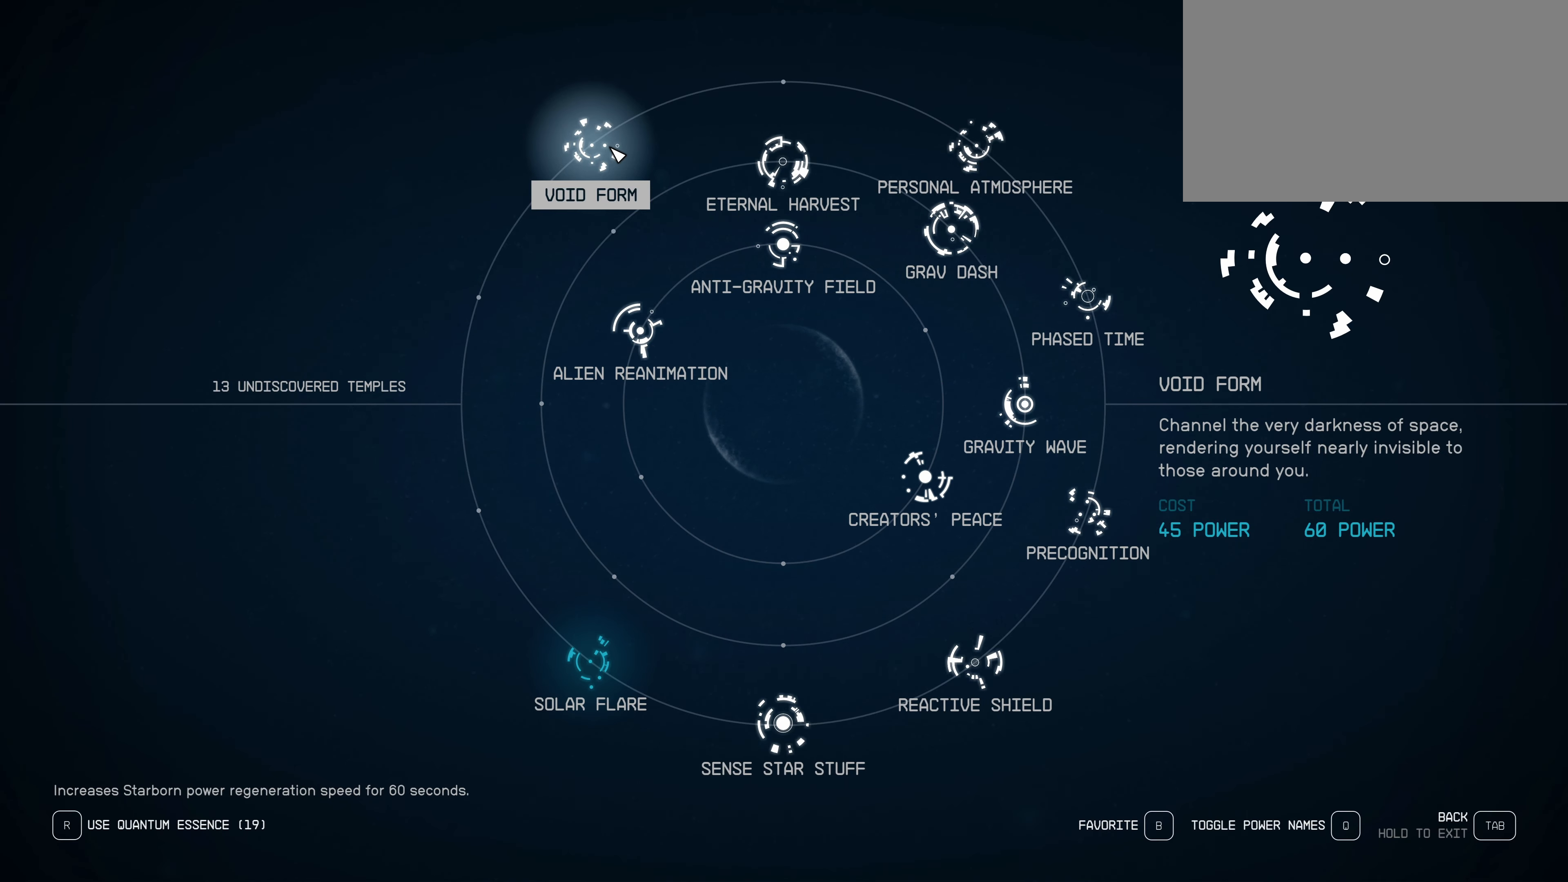
Gameplay with keyboard and mouse; each line is a JSON object with the keys and mouse buttons held at the frame after it. "events" lists presses ("down") and releases ("up") of "1", "2", "3", "4", "5", "a", "alt", "c", "caps_lock", "ctrl", "d", "e", "f", "g", "q", "r", "s", "shift", "space", "t", "tab", "v", "w", "x", "z", "mouse_left", "mouse_wheel" and "mouse_right" between this image and that frame as [ms after this image, input, new state], when the widget could be followed in between. "mouse_left", "mouse_wheel", "mouse_right" = the "left", "wheel", "right" buttons of the "mouse" list. No other keys are recorded. "wheel" means that the mouse wheel is clicked or scrolled. Not read: mouse_move.
{"keys": [], "mouse": [], "events": [[17, "tab", "down"], [167, "tab", "up"]]}
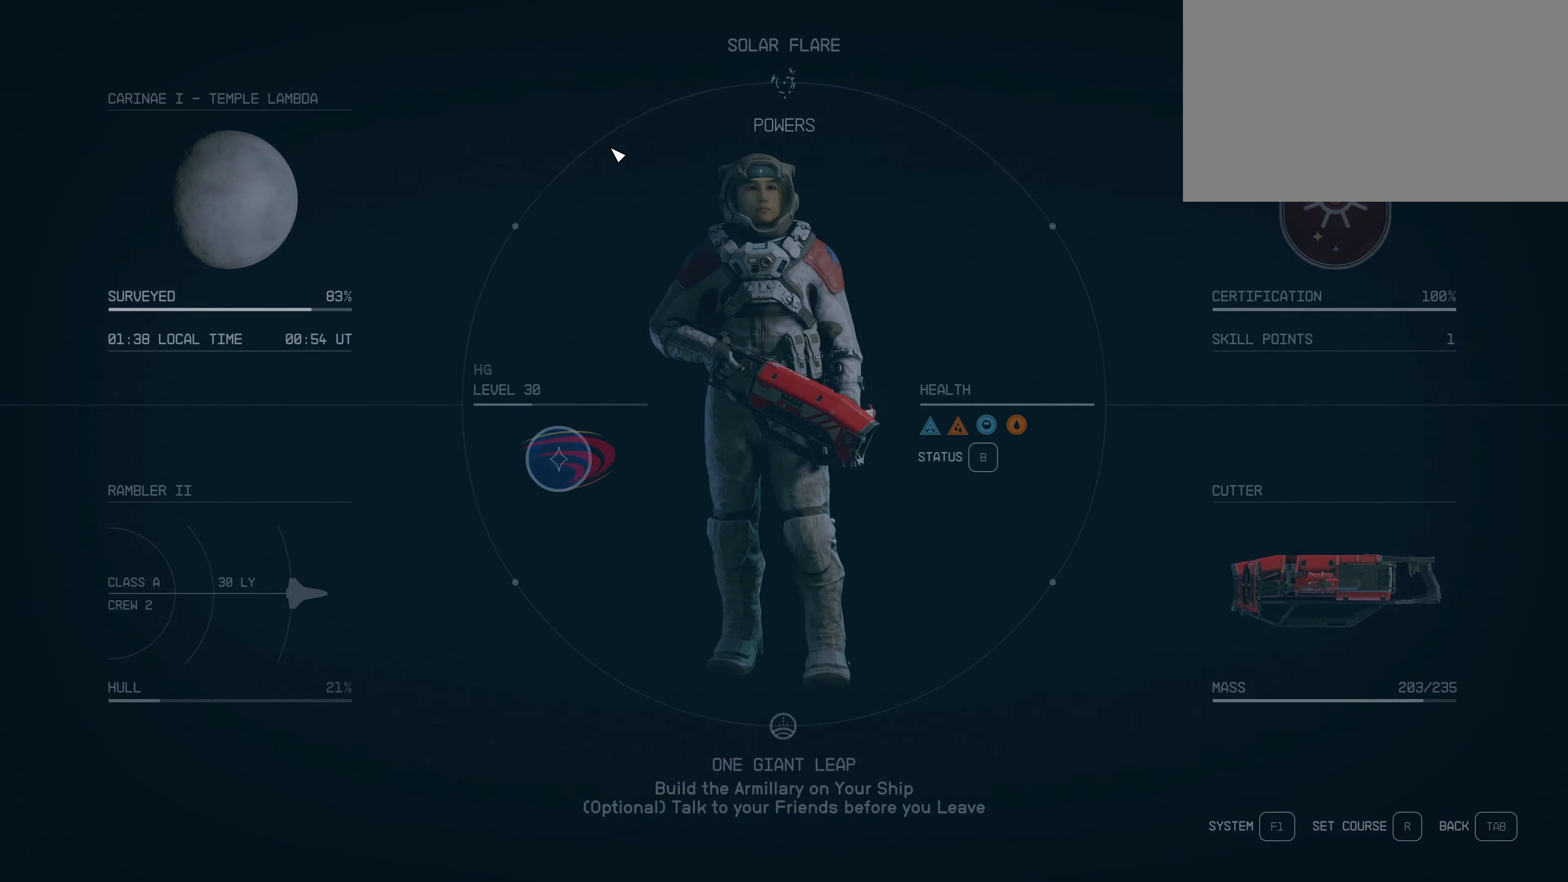
{"keys": [], "mouse": [], "events": [[417, "tab", "down"], [500, "tab", "up"]]}
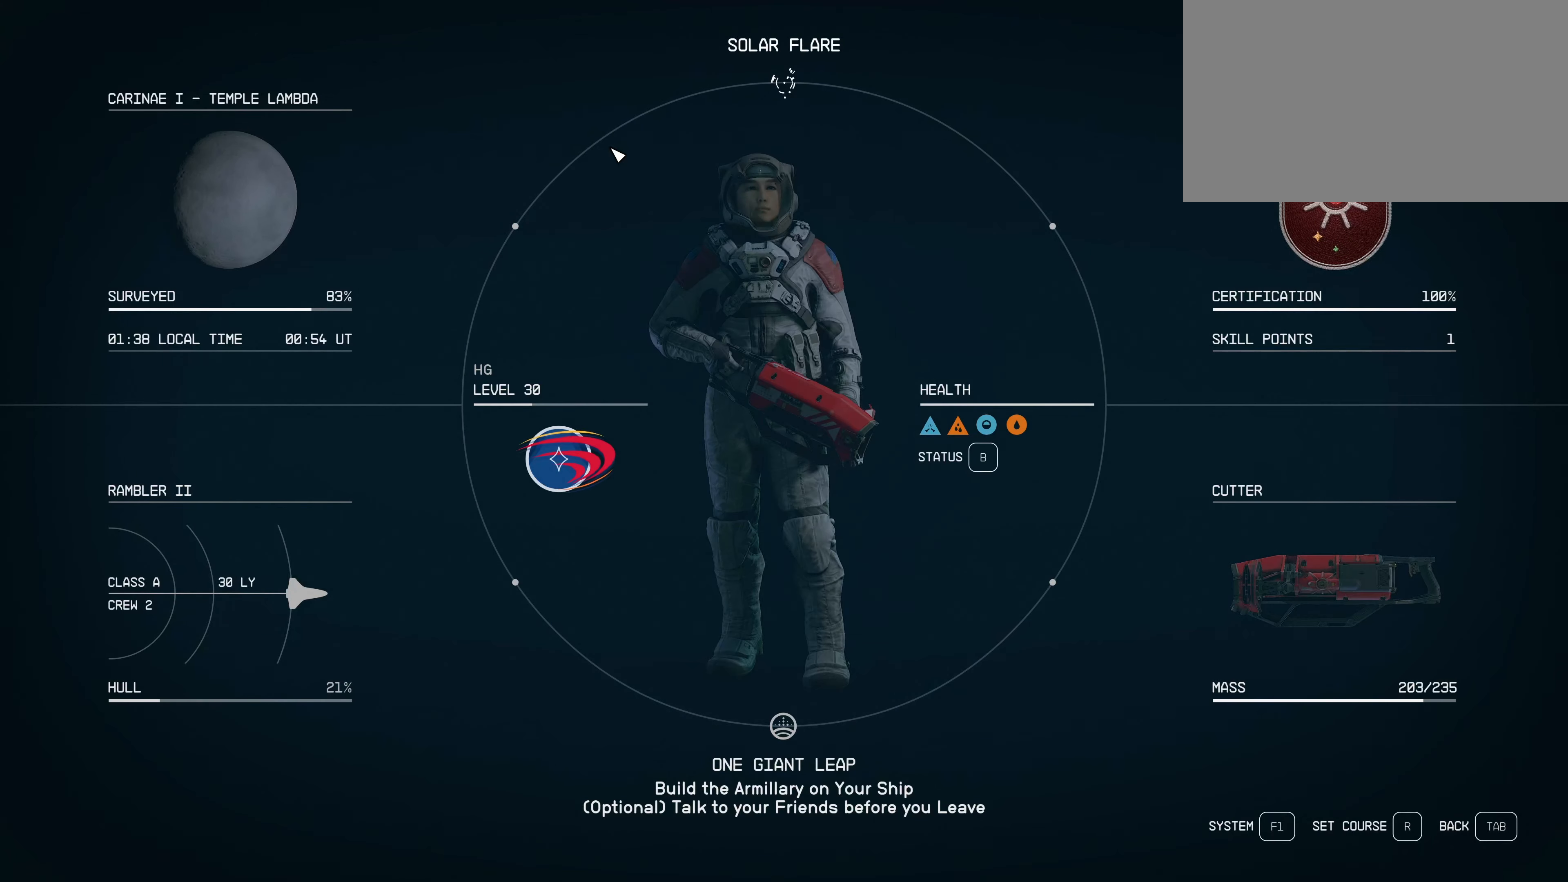
{"keys": [], "mouse": [], "events": []}
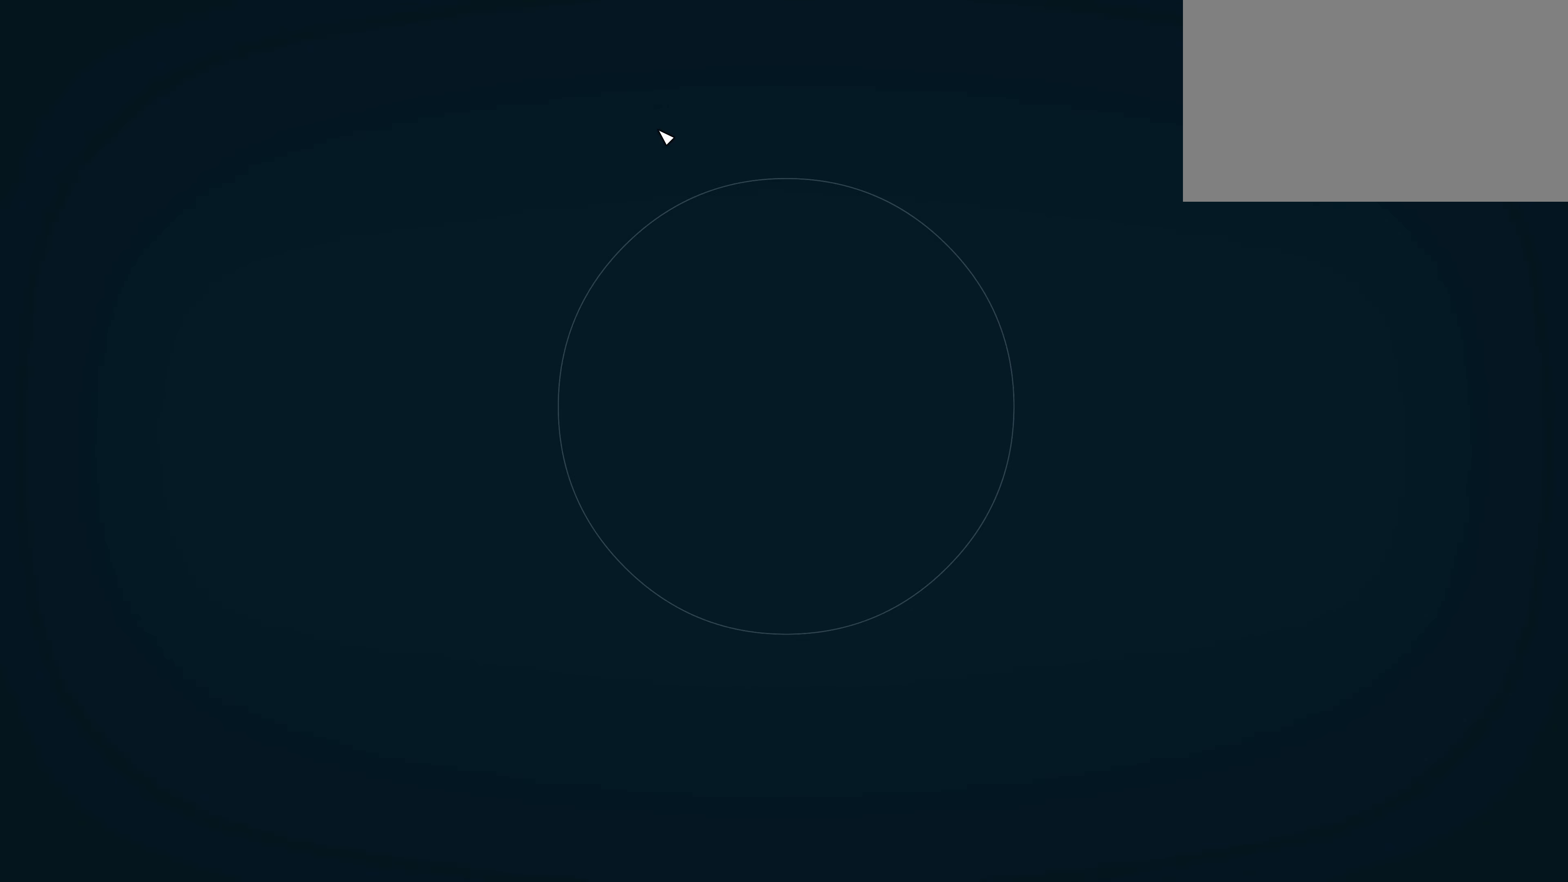
{"keys": [], "mouse": [], "events": []}
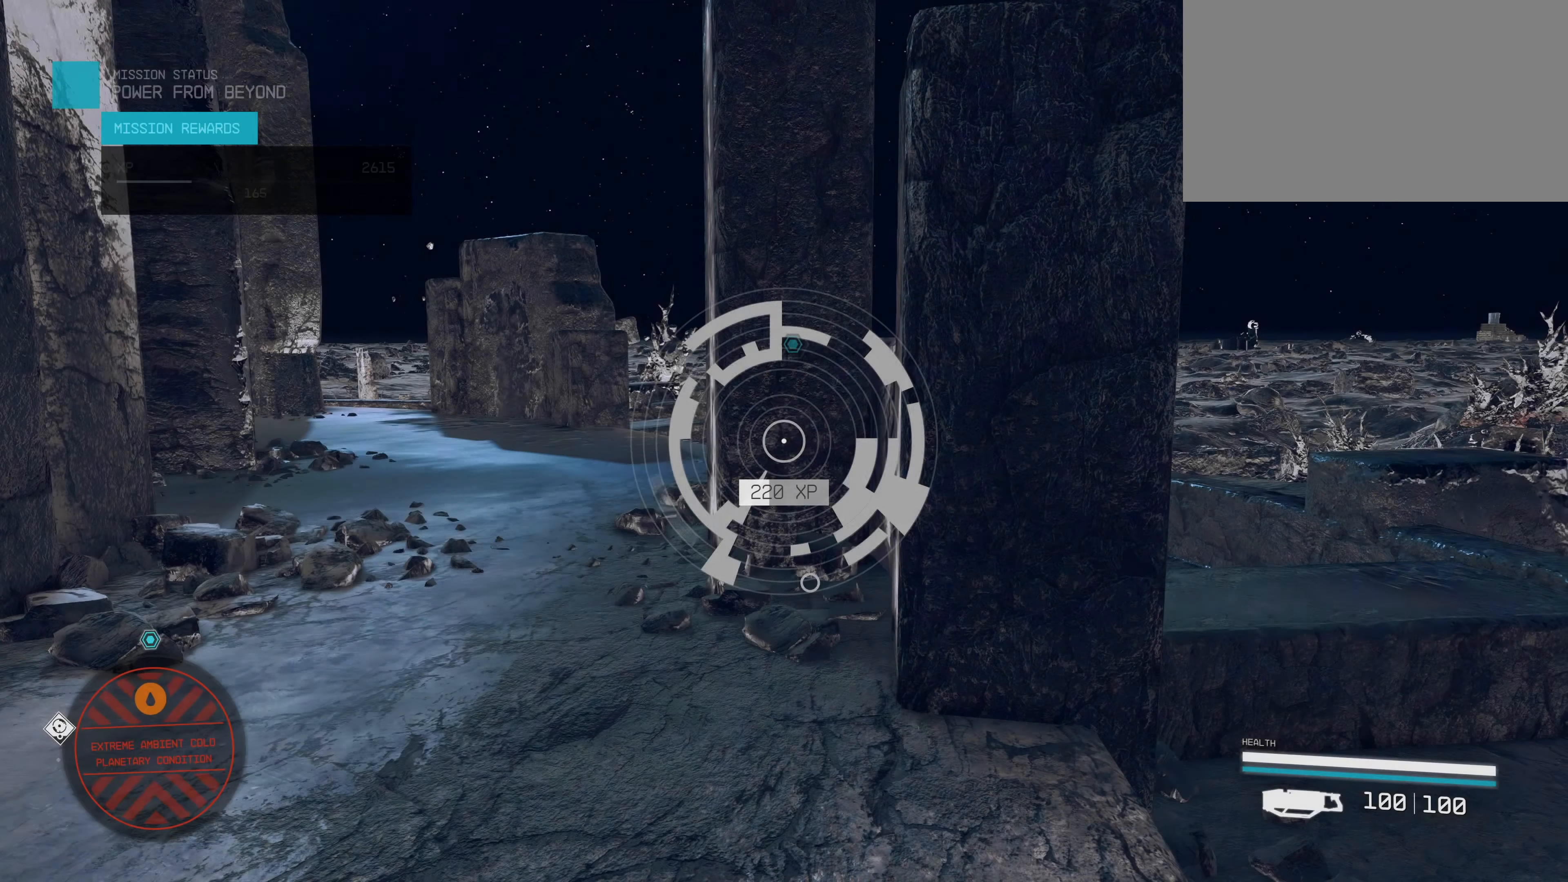
{"keys": [], "mouse": [], "events": []}
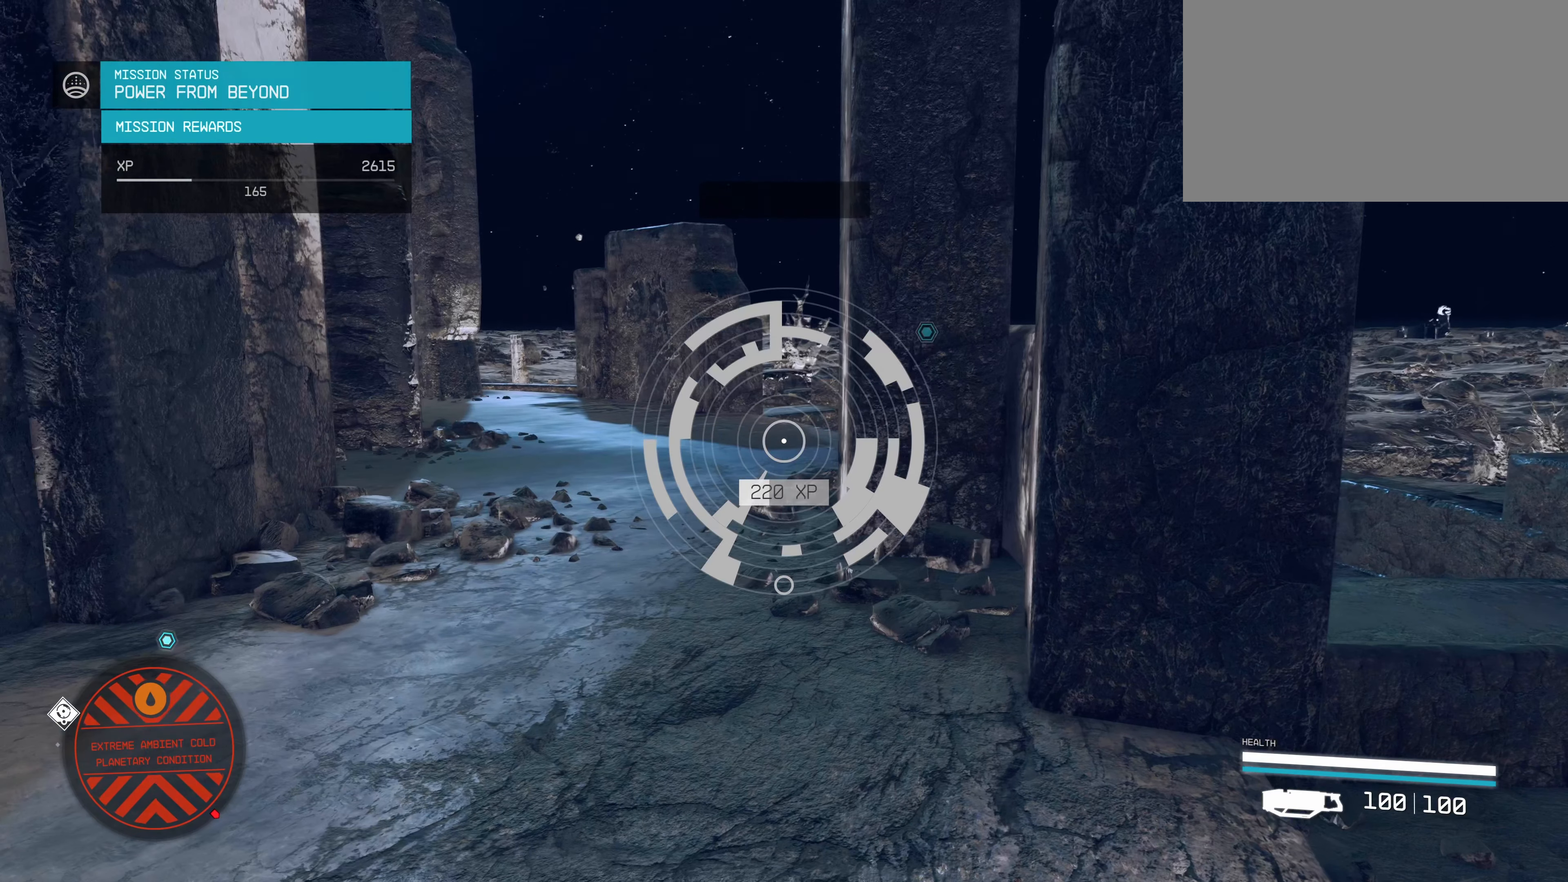
{"keys": ["a"], "mouse": [], "events": [[467, "a", "down"]]}
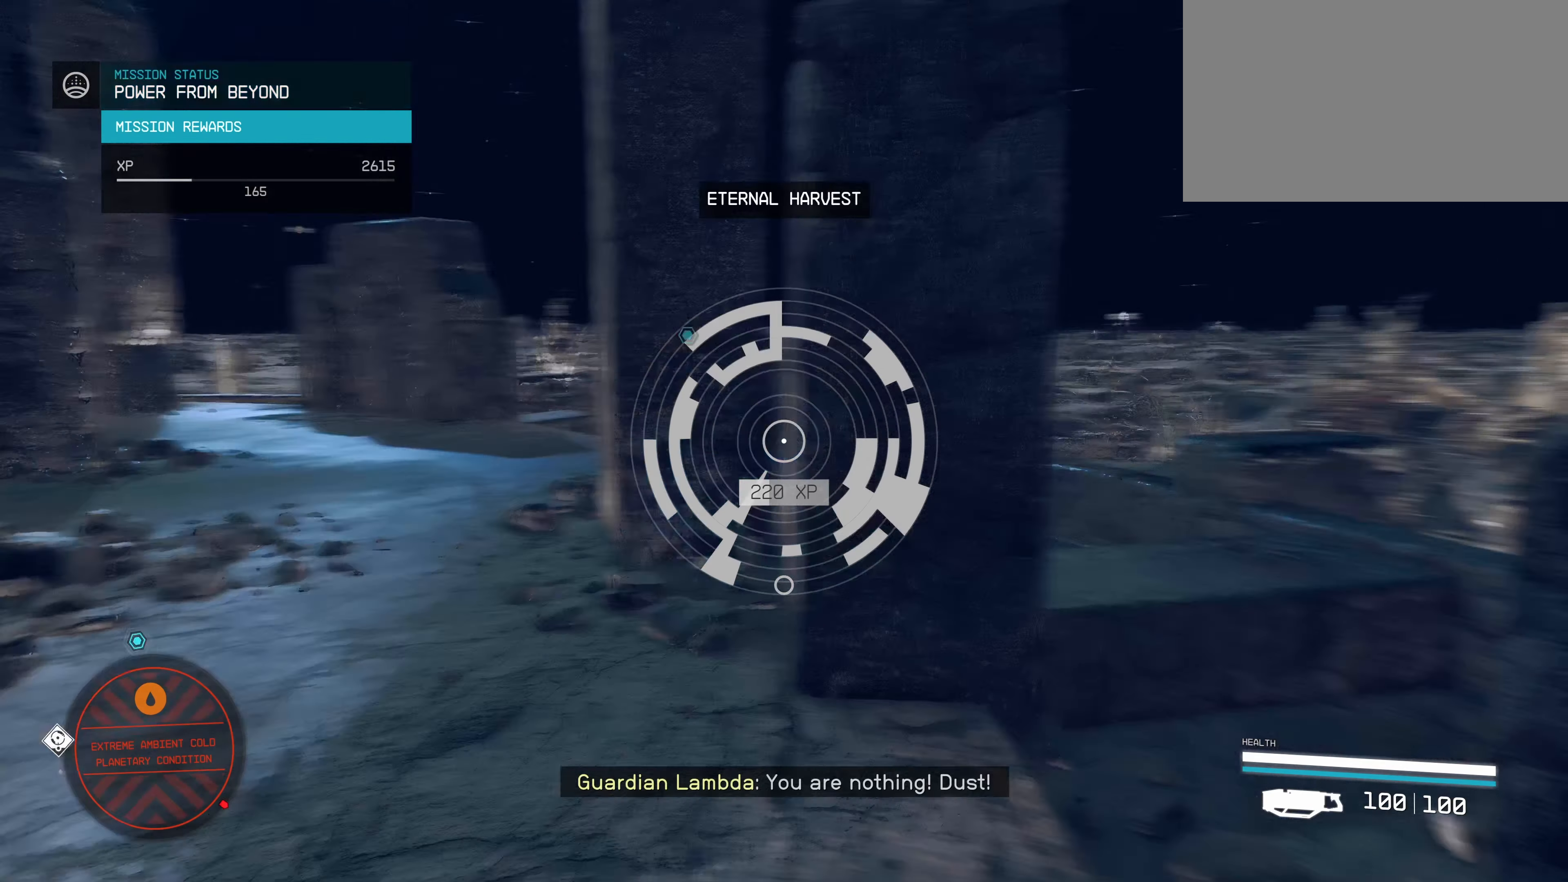
{"keys": [], "mouse": [], "events": [[66, "s", "down"], [116, "a", "up"], [450, "s", "up"]]}
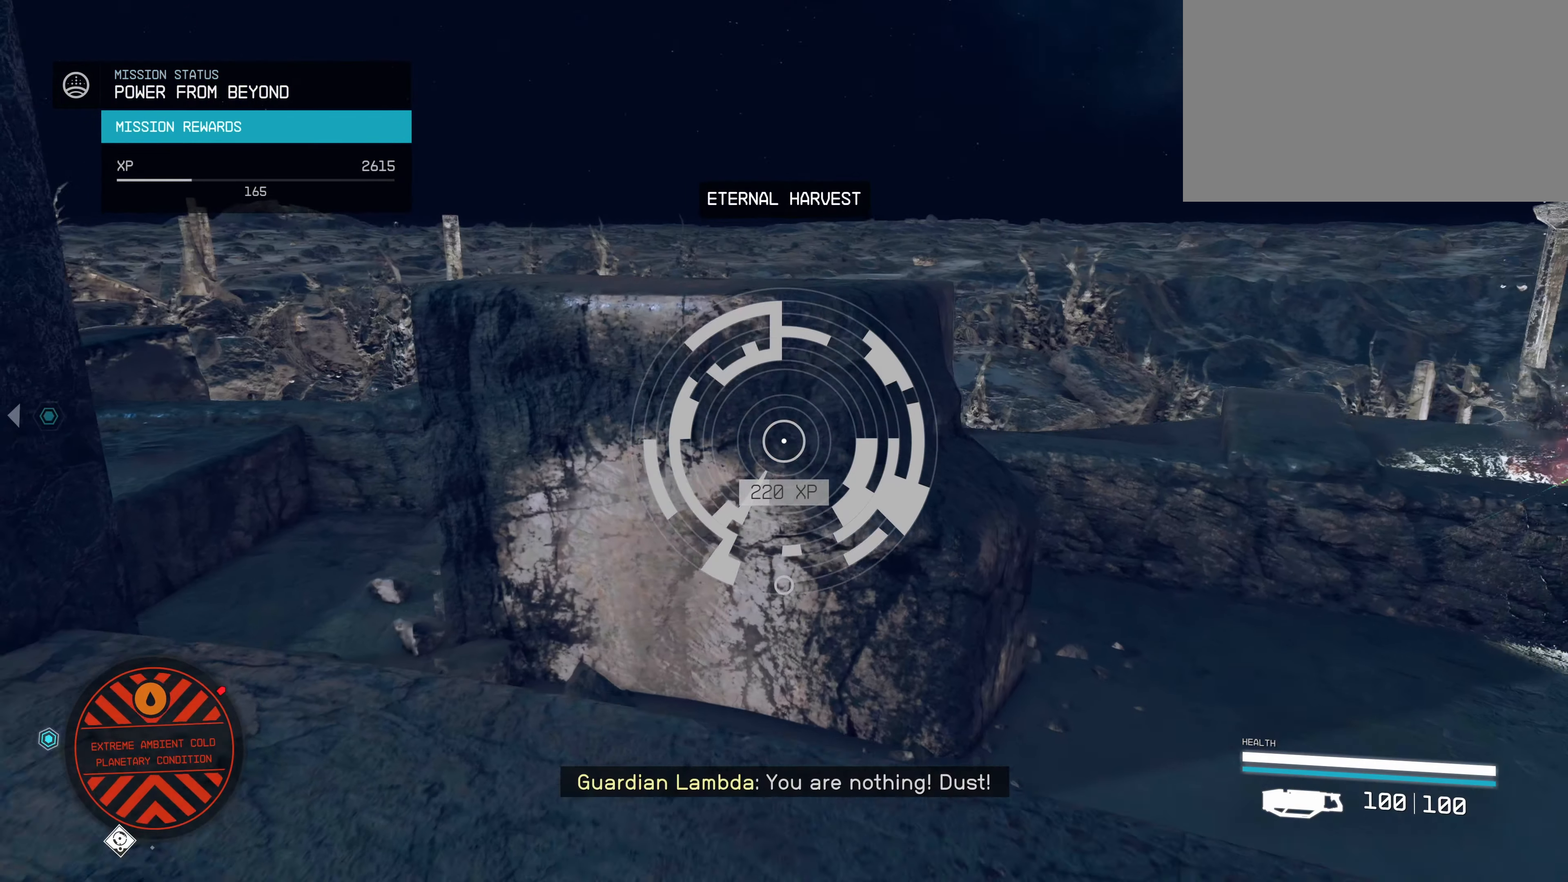
{"keys": [], "mouse": [], "events": []}
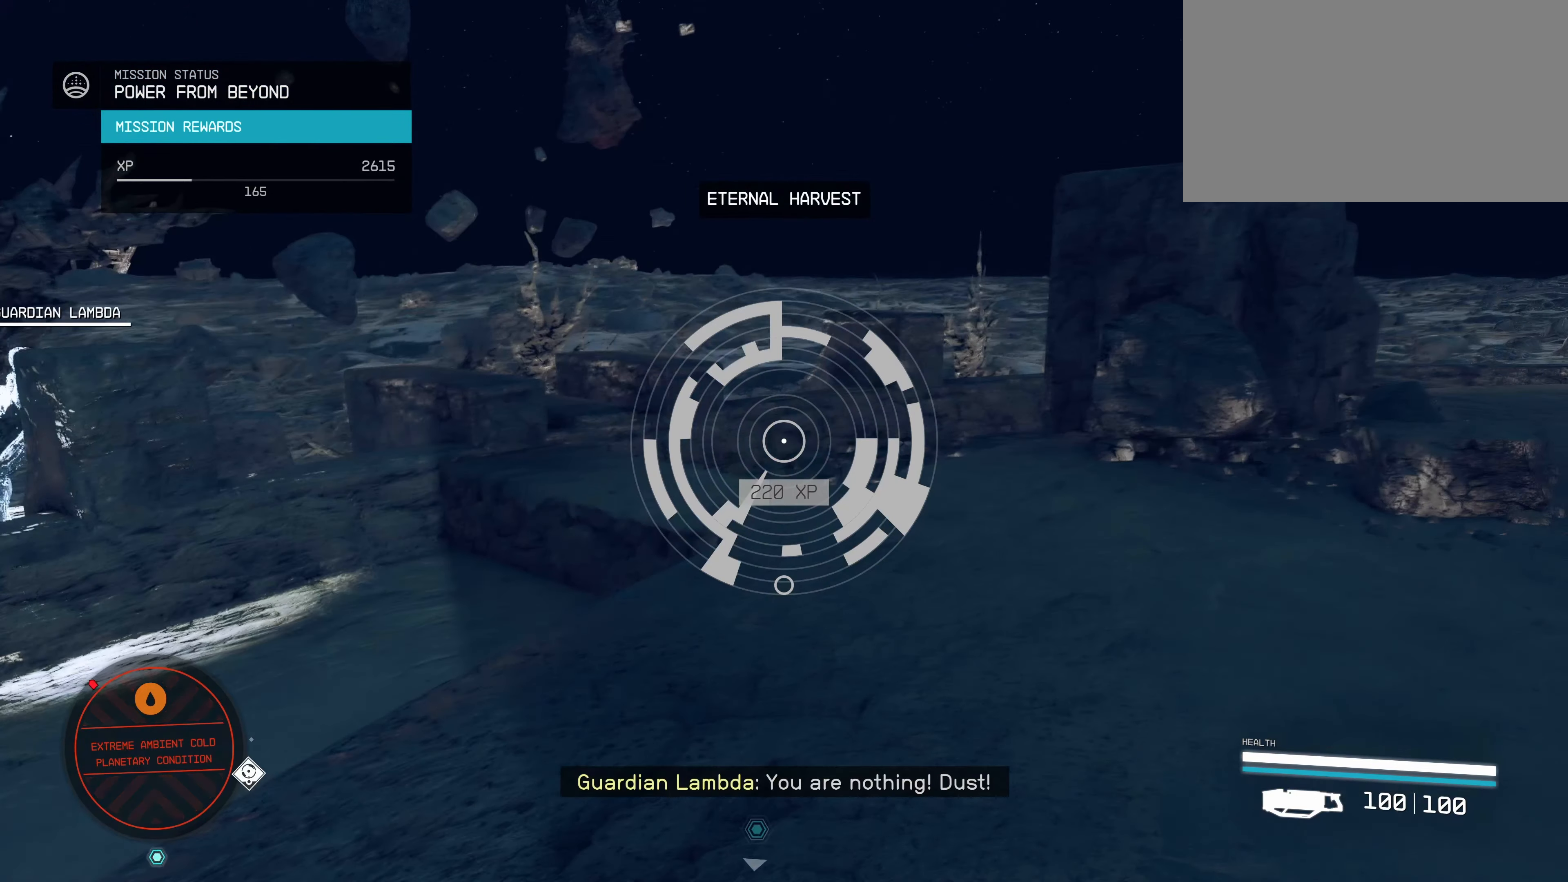
{"keys": [], "mouse": [], "events": [[100, "a", "down"], [200, "a", "up"]]}
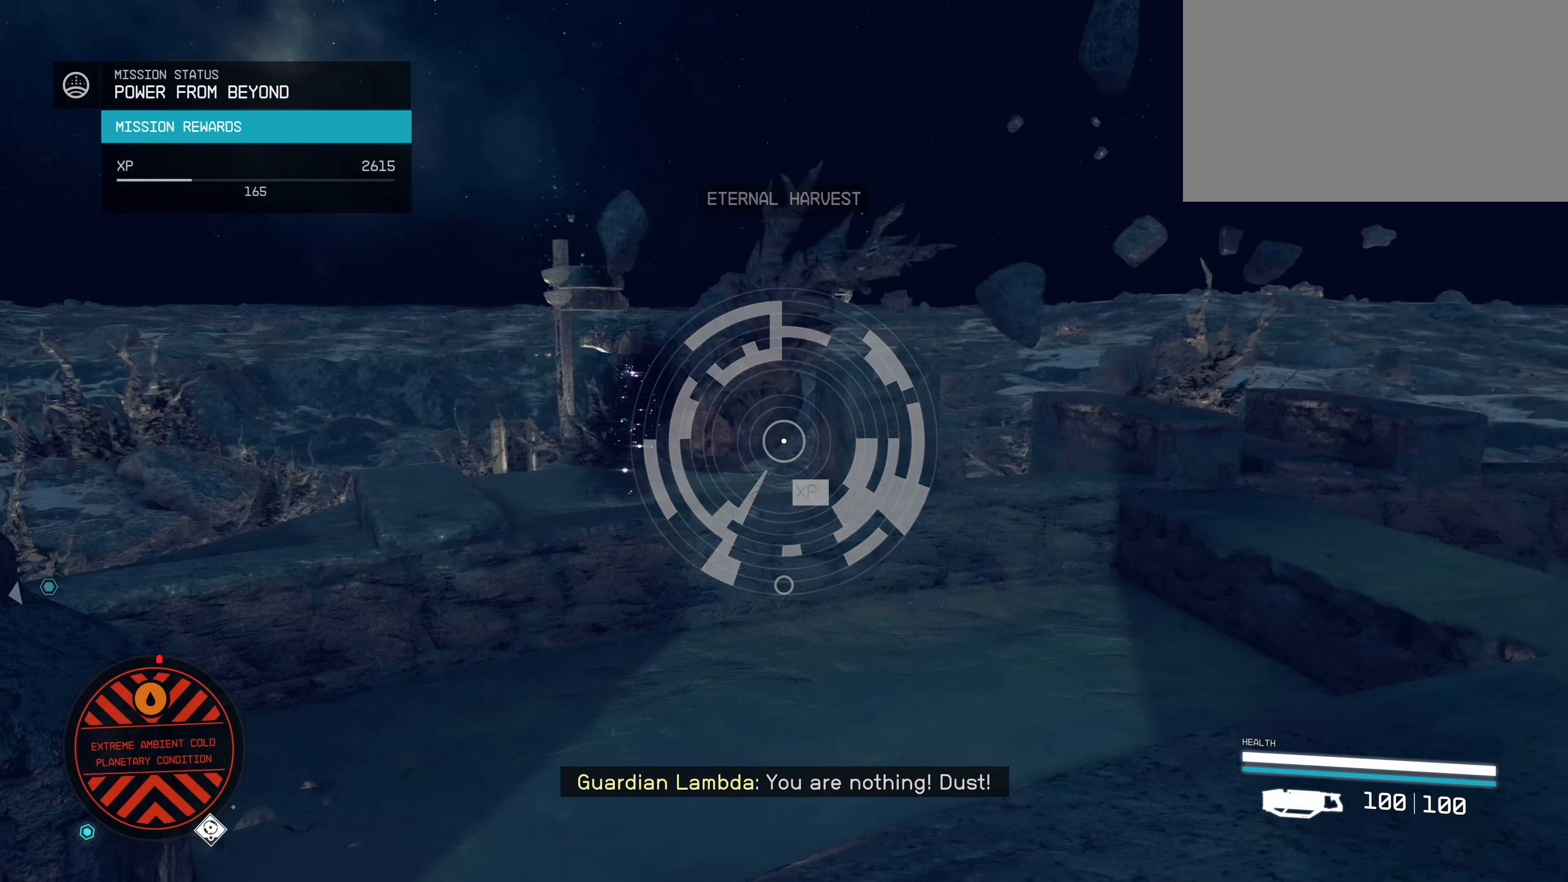
{"keys": [], "mouse": [], "events": []}
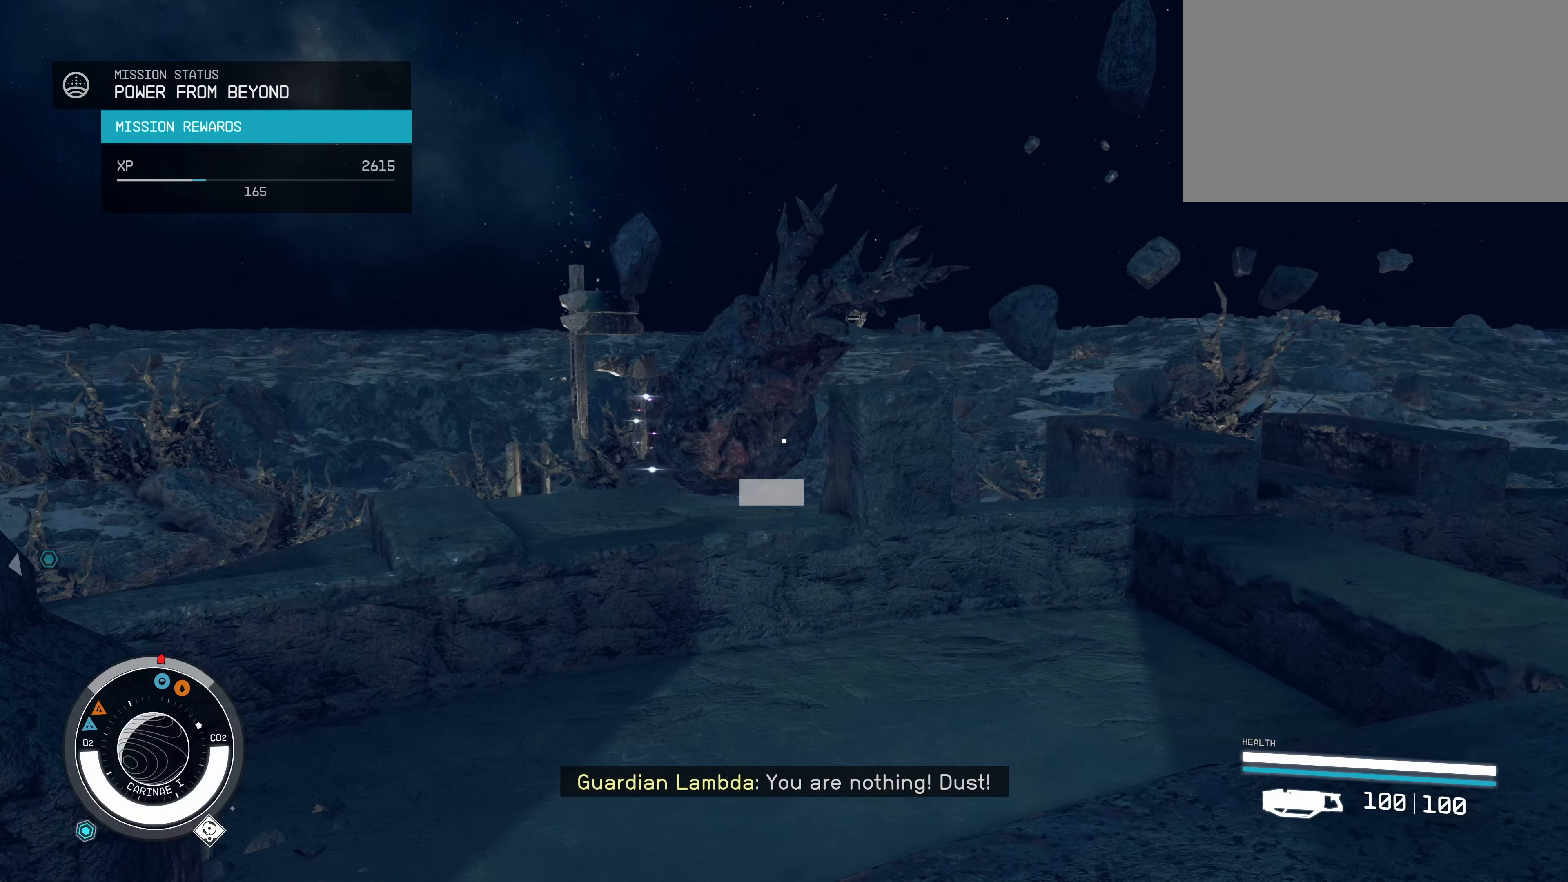
{"keys": [], "mouse": [], "events": []}
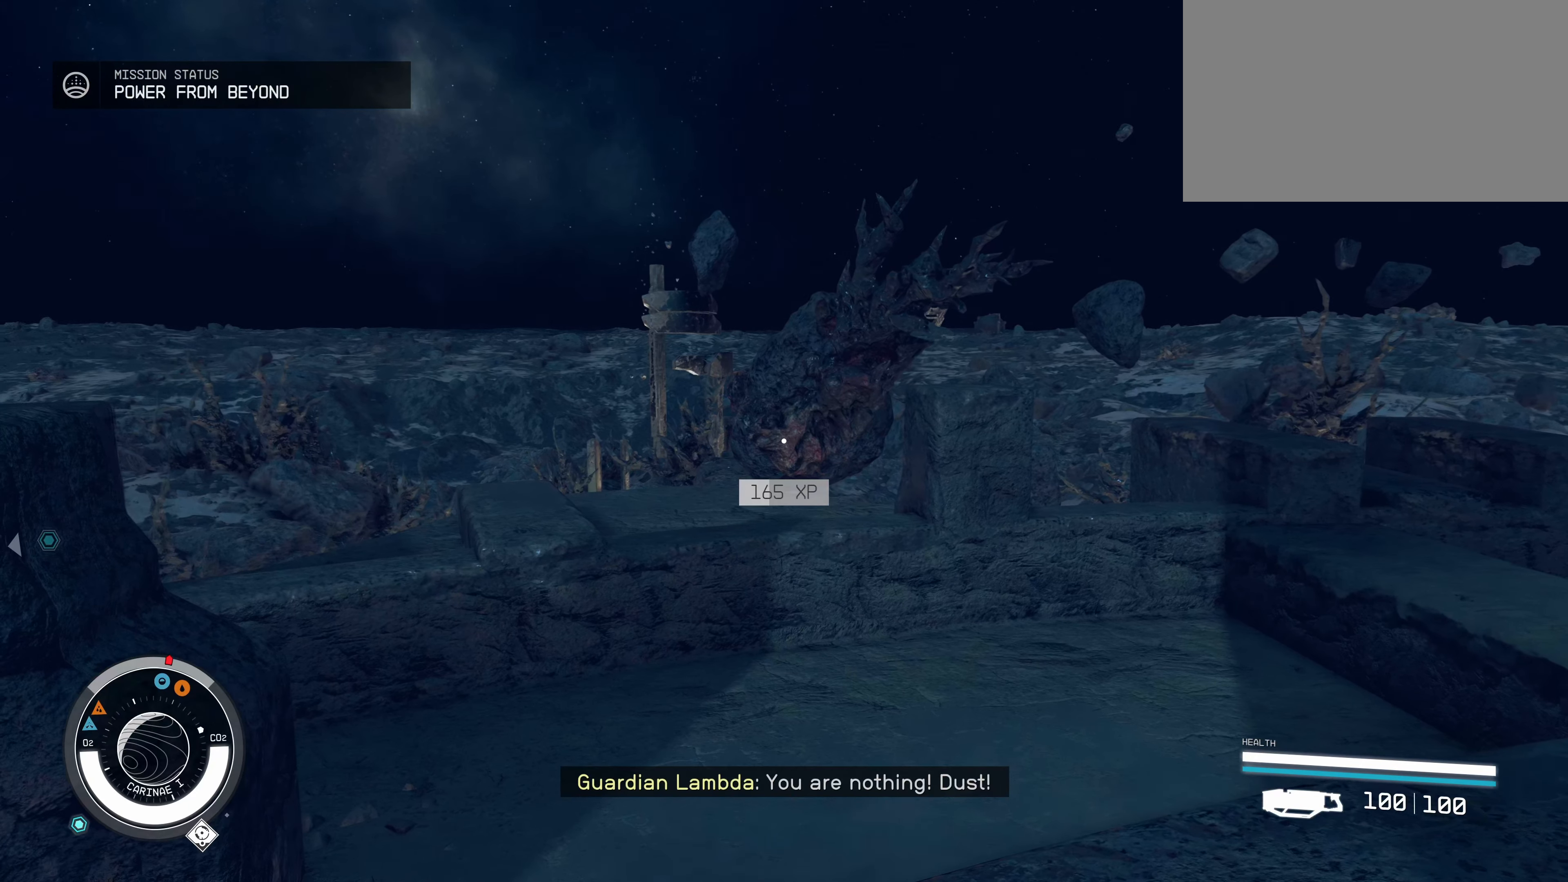
{"keys": [], "mouse": [], "events": [[100, "w", "down"], [333, "w", "up"]]}
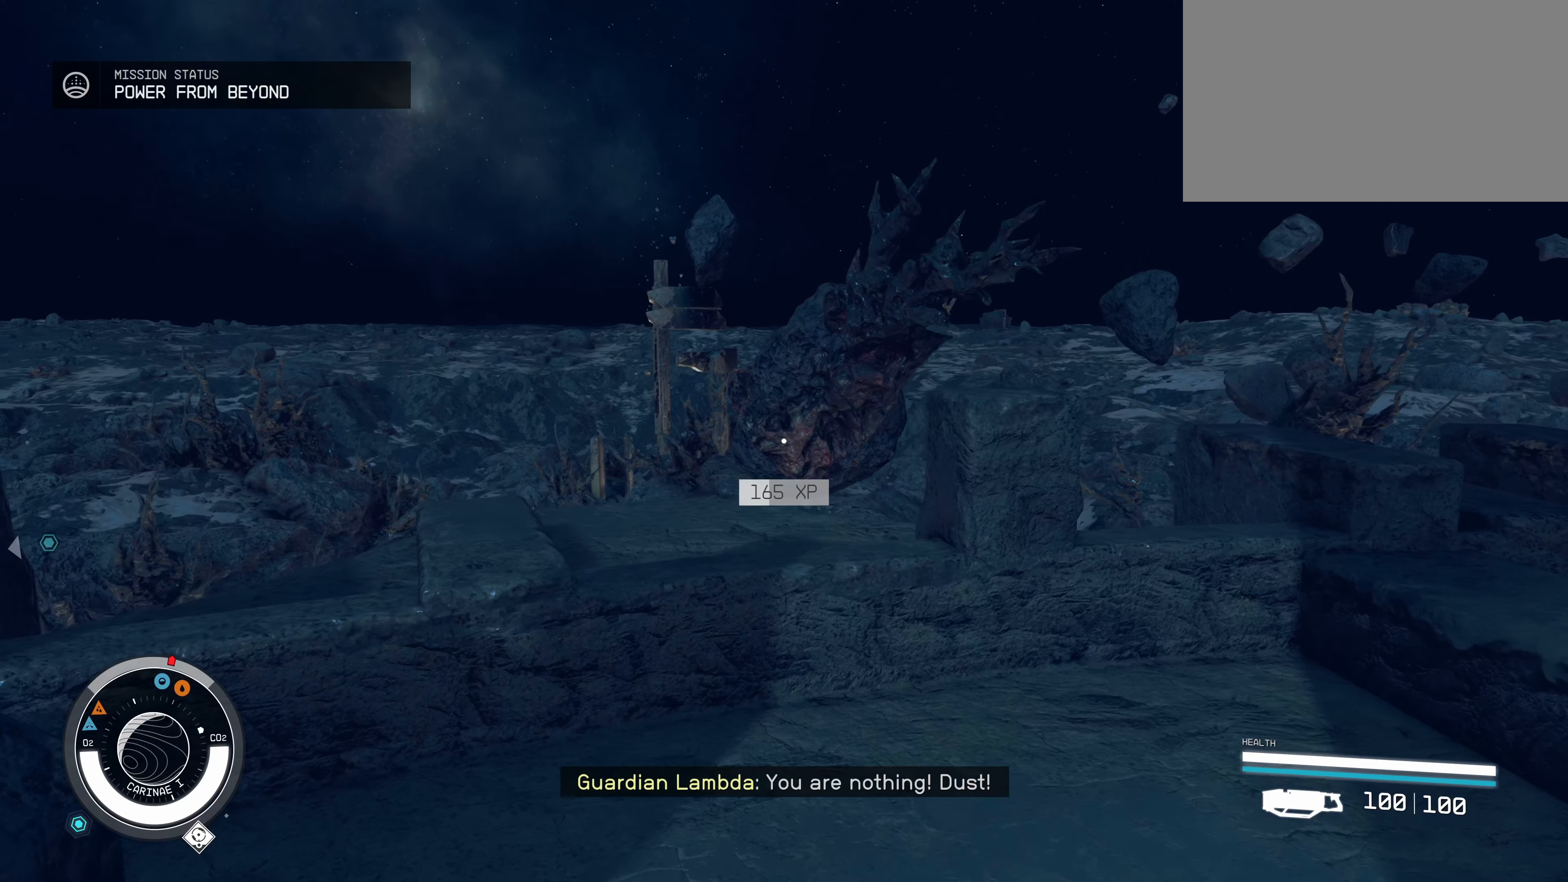
{"keys": [], "mouse": [], "events": []}
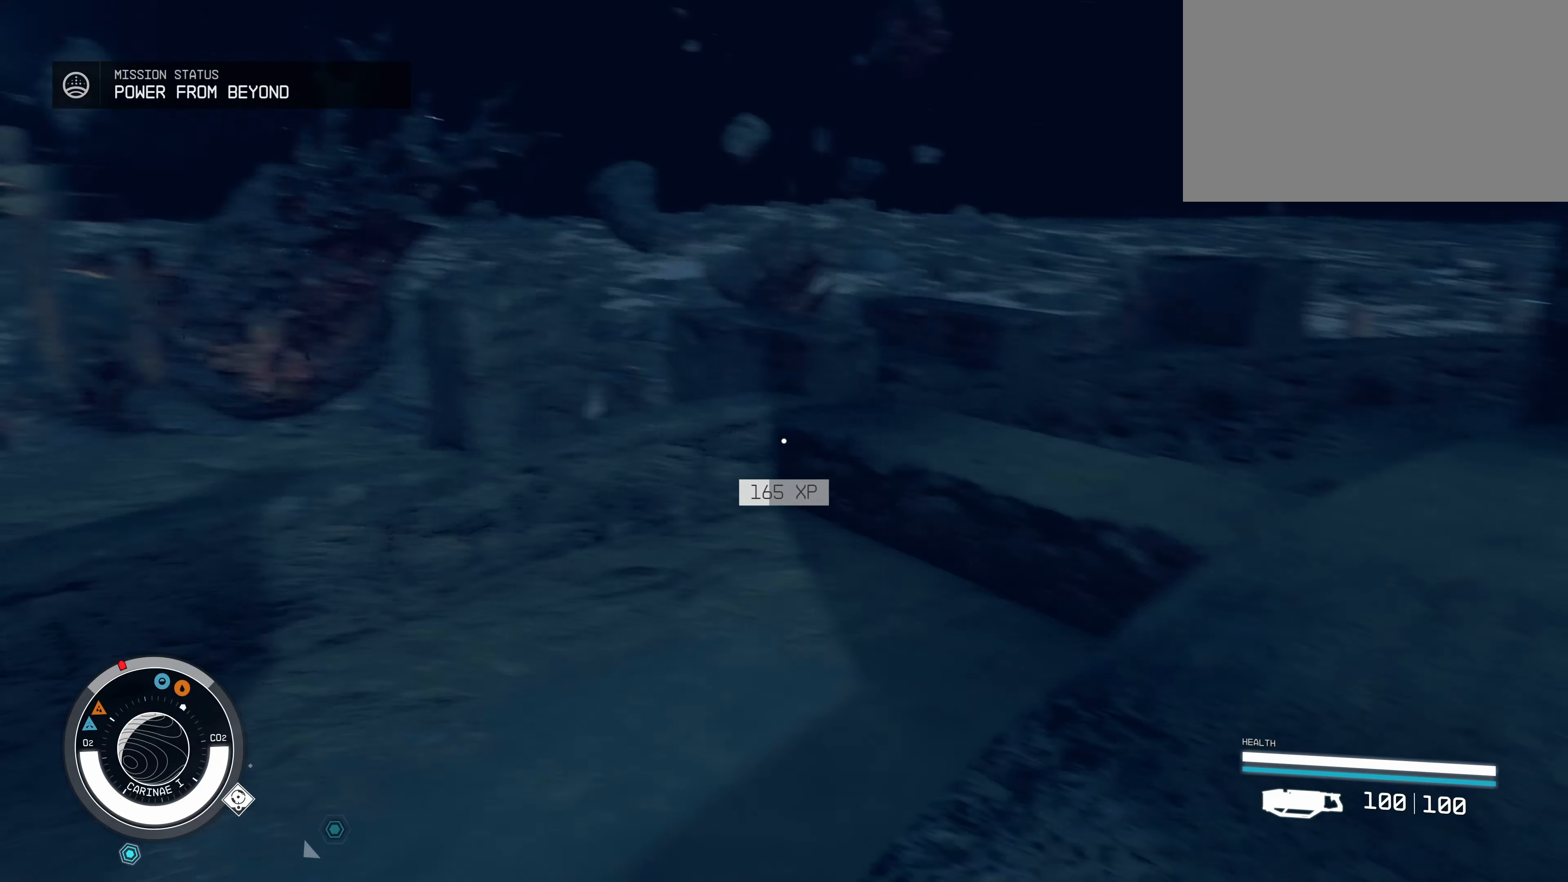
{"keys": [], "mouse": [], "events": []}
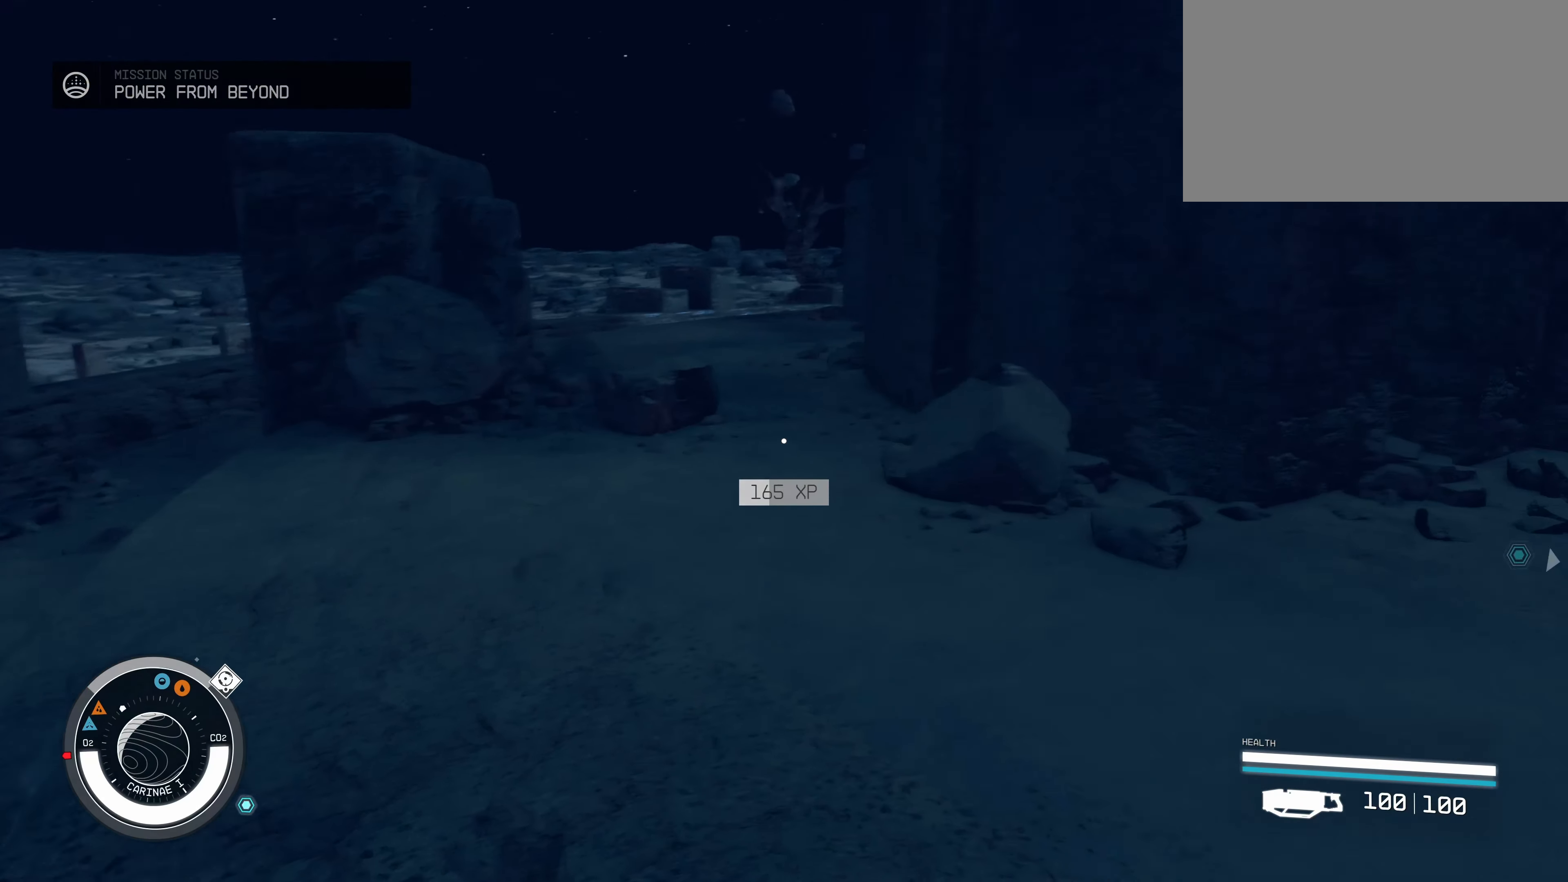
{"keys": ["w"], "mouse": [], "events": [[150, "w", "down"]]}
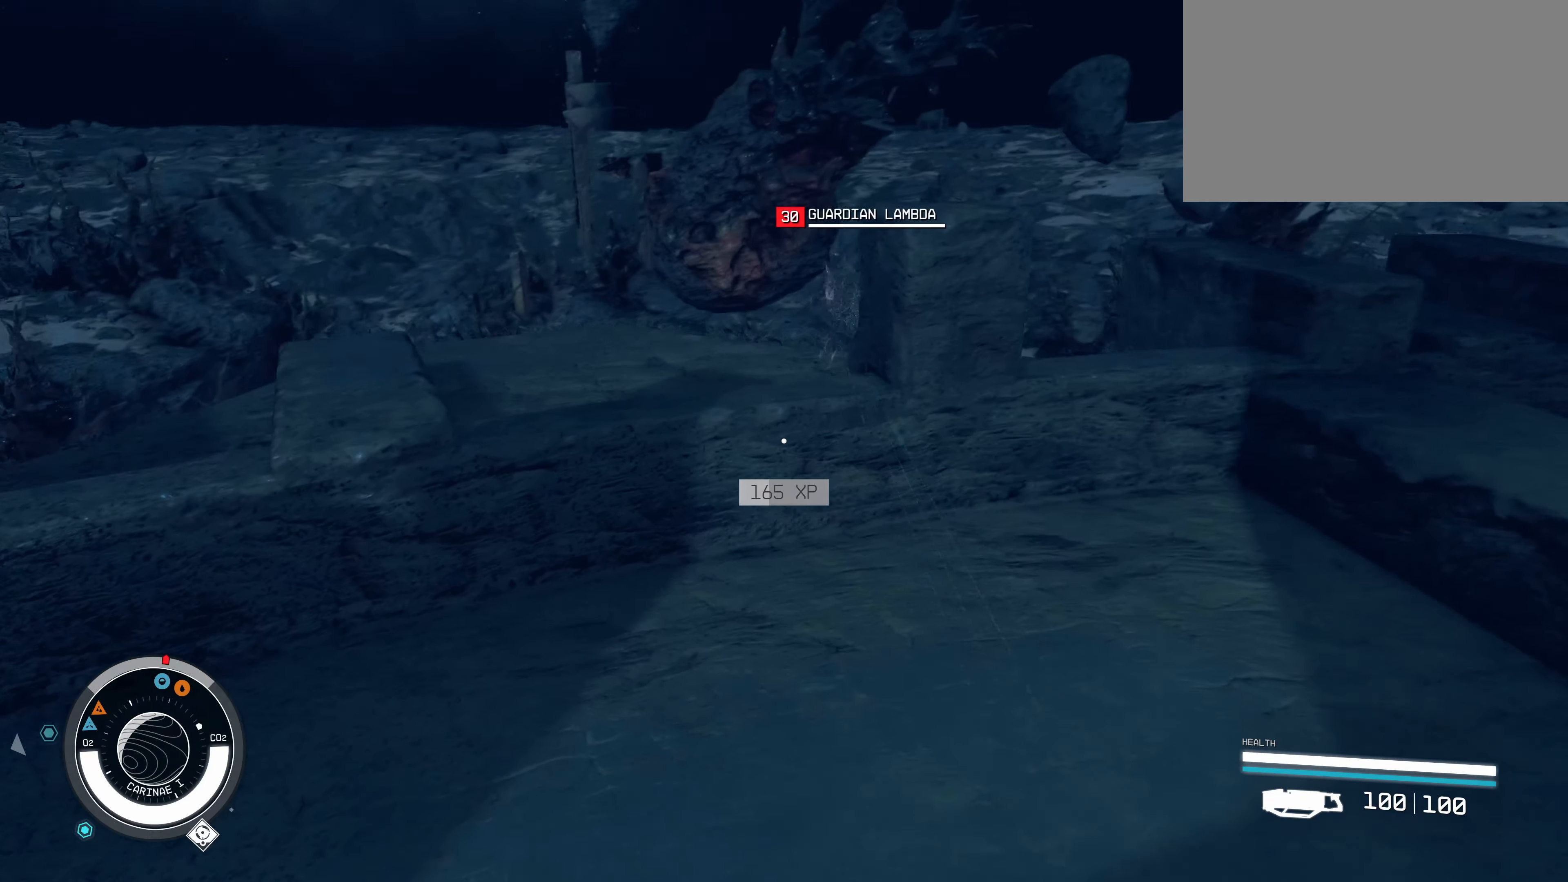
{"keys": ["w"], "mouse": [], "events": []}
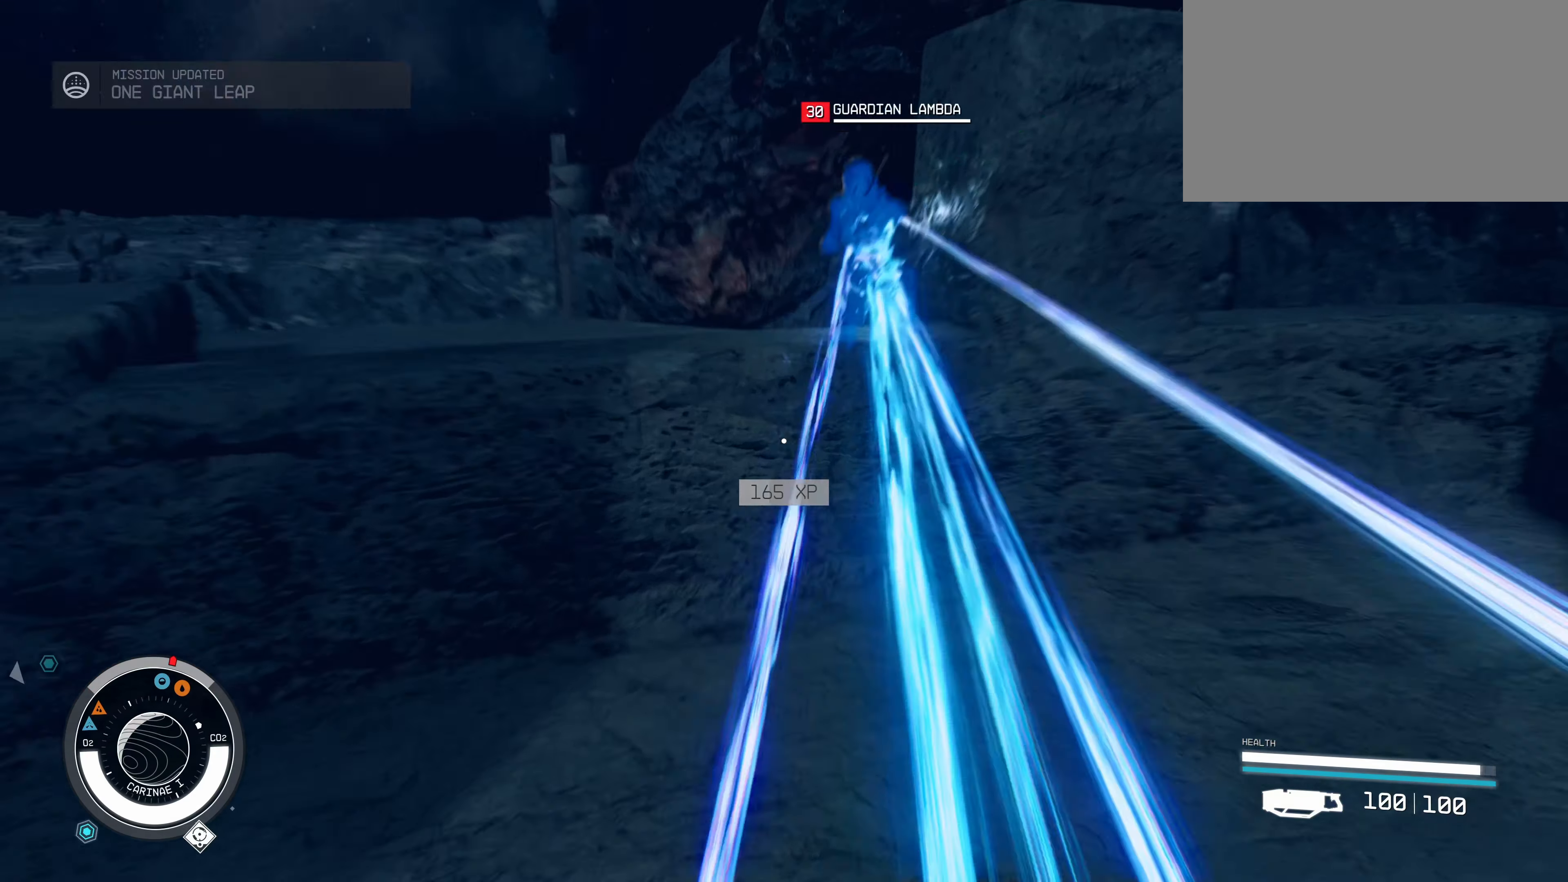
{"keys": [], "mouse": [], "events": [[183, "w", "up"]]}
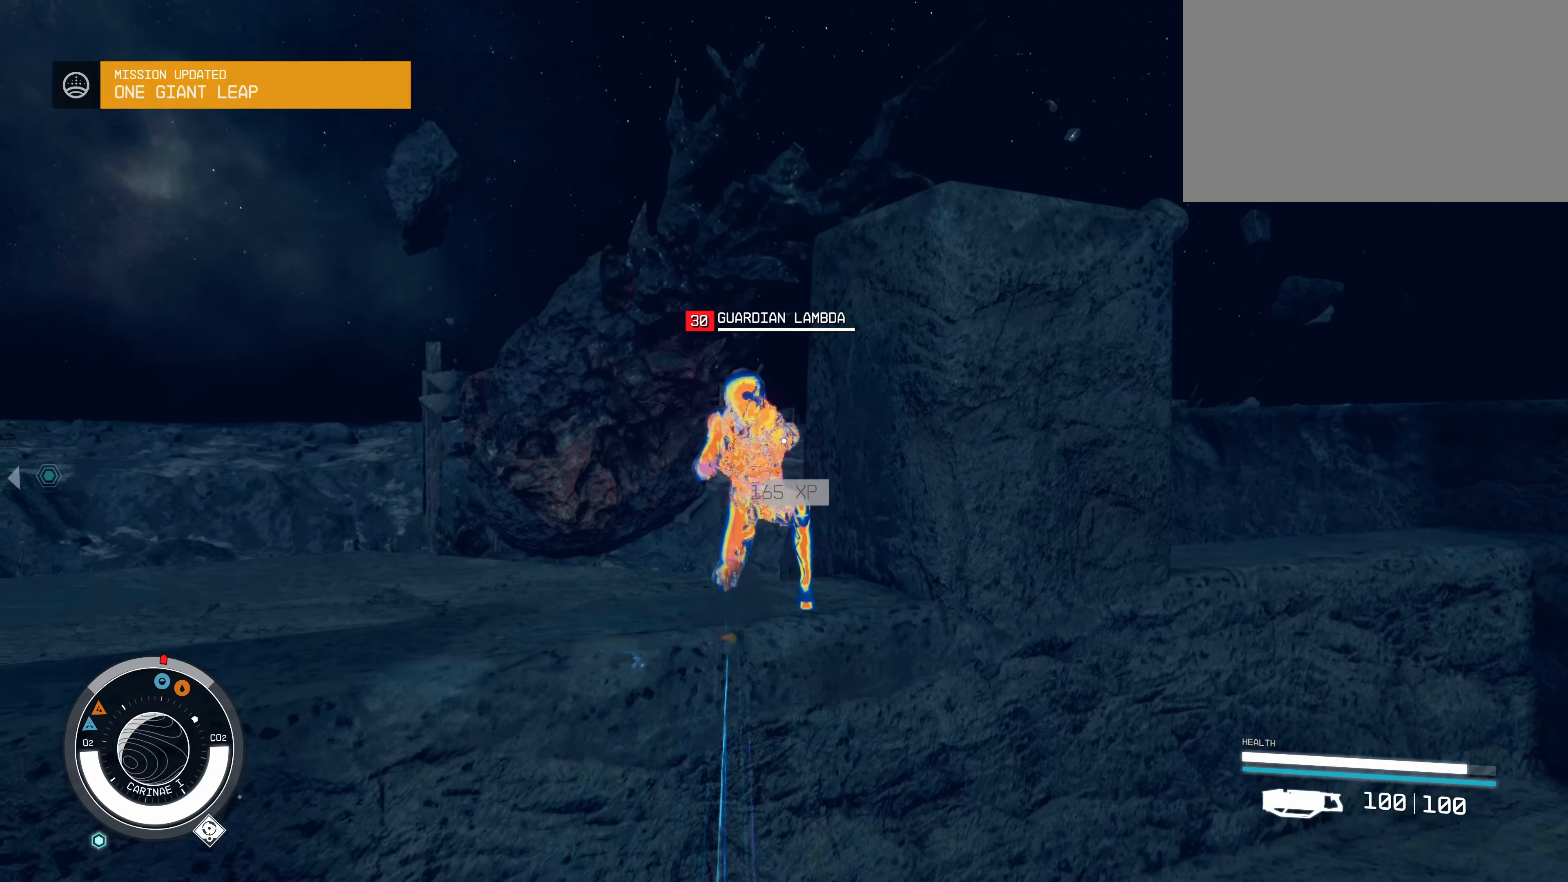
{"keys": [], "mouse": [], "events": [[150, "z", "down"], [283, "z", "up"]]}
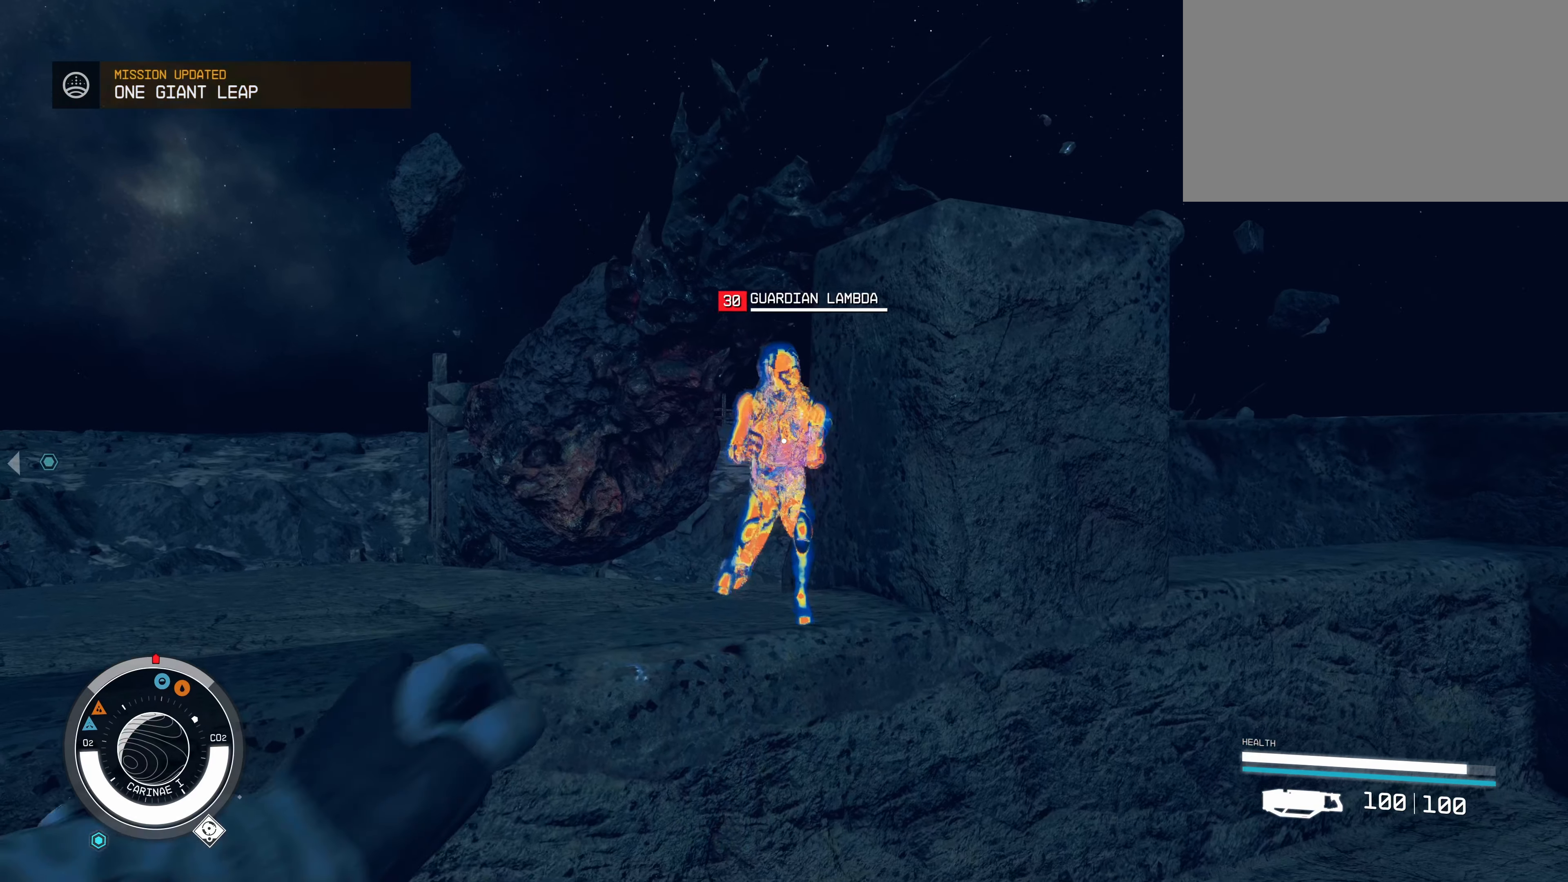
{"keys": [], "mouse": [], "events": []}